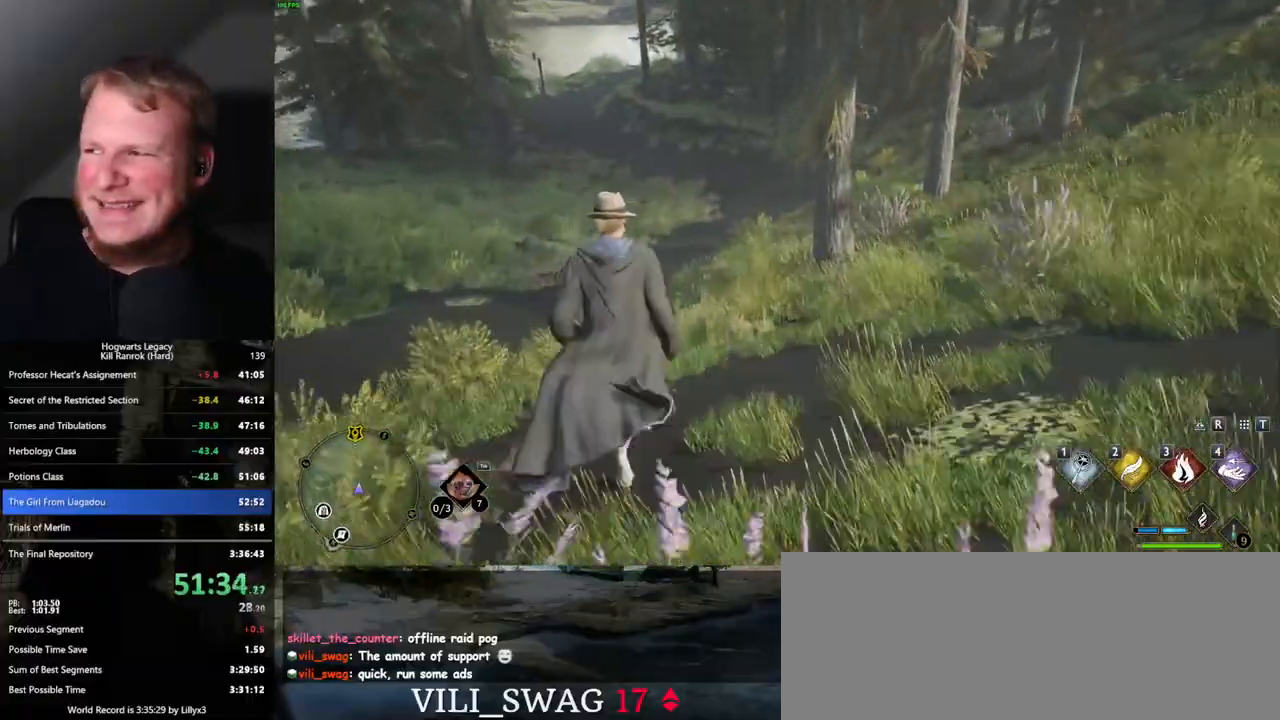
Gameplay with keyboard and mouse; each line is a JSON object with the keys and mouse buttons held at the frame after it. "events" lists presses ("down") and releases ("up") of ".", "/", "0", "1", "2", "3", "4", "5", "6", "7", "8", "9", "a", "alt_l", "alt_r", "b", "backslash", "backspace", "c", "caps_lock", "comma", "ctrl_l", "ctrl_r", "d", "e", "equals", "escape", "f", "f1", "f10", "f11", "f12", "f2", "f3", "f4", "f5", "f6", "f7", "f8", "f9", "g", "h", "i", "j", "k", "l", "lbracket", "m", "minus", "n", "o", "p", "q", "quote", "r", "rbracket", "return", "s", "semicolon", "shift_l", "shift_r", "space", "super_l", "super_r", "t", "tab", "tilde", "u", "v", "w", "x", "y", "z", "mouse_left", "mouse_wheel", "mouse_right", "mouse_mb4" and "mouse_mb5" between this image and that frame as [ms after this image, input, new state], when the widget could be followed in between. "mouse_left", "mouse_wheel", "mouse_right", "mouse_mb4", "mouse_mb5" = the "left", "wheel", "right", "mb4", "mb5" buttons of the "mouse" list. No other keys are recorded. "wheel" means that the mouse wheel is clicked or scrolled. Mouse movement is not recorded.
{"keys": ["w"], "mouse": [], "events": []}
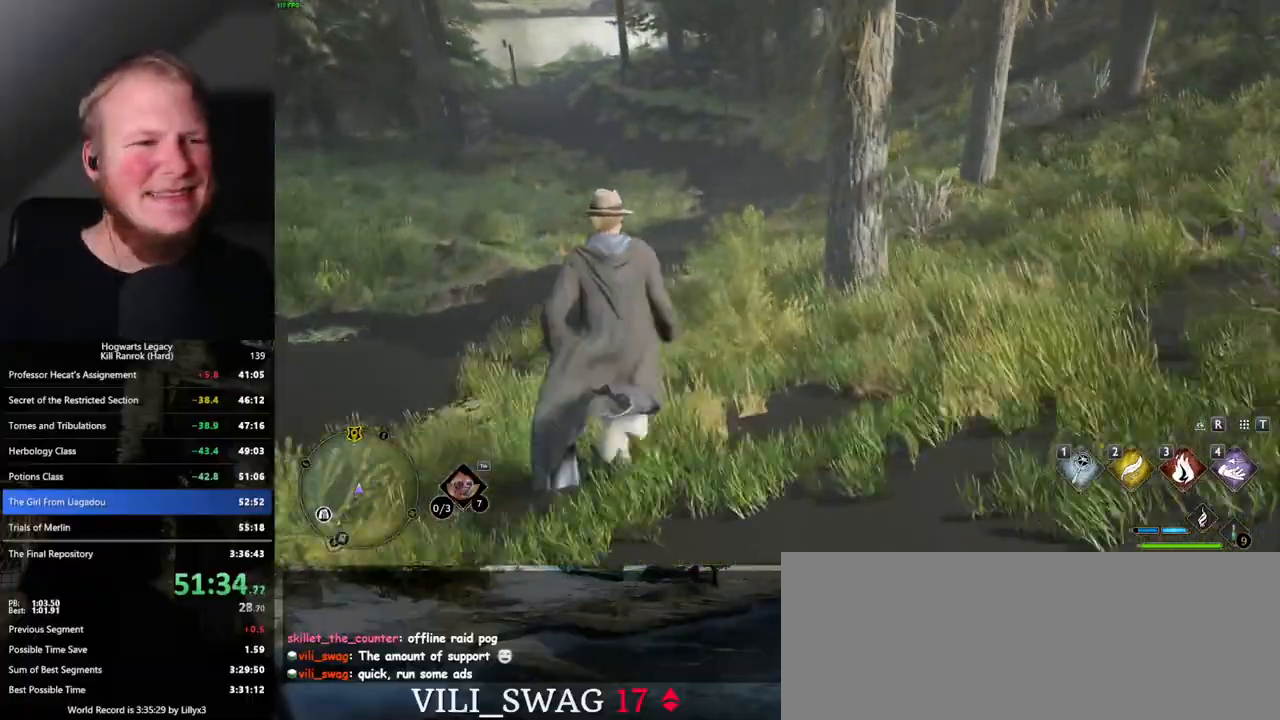
{"keys": ["w"], "mouse": [], "events": []}
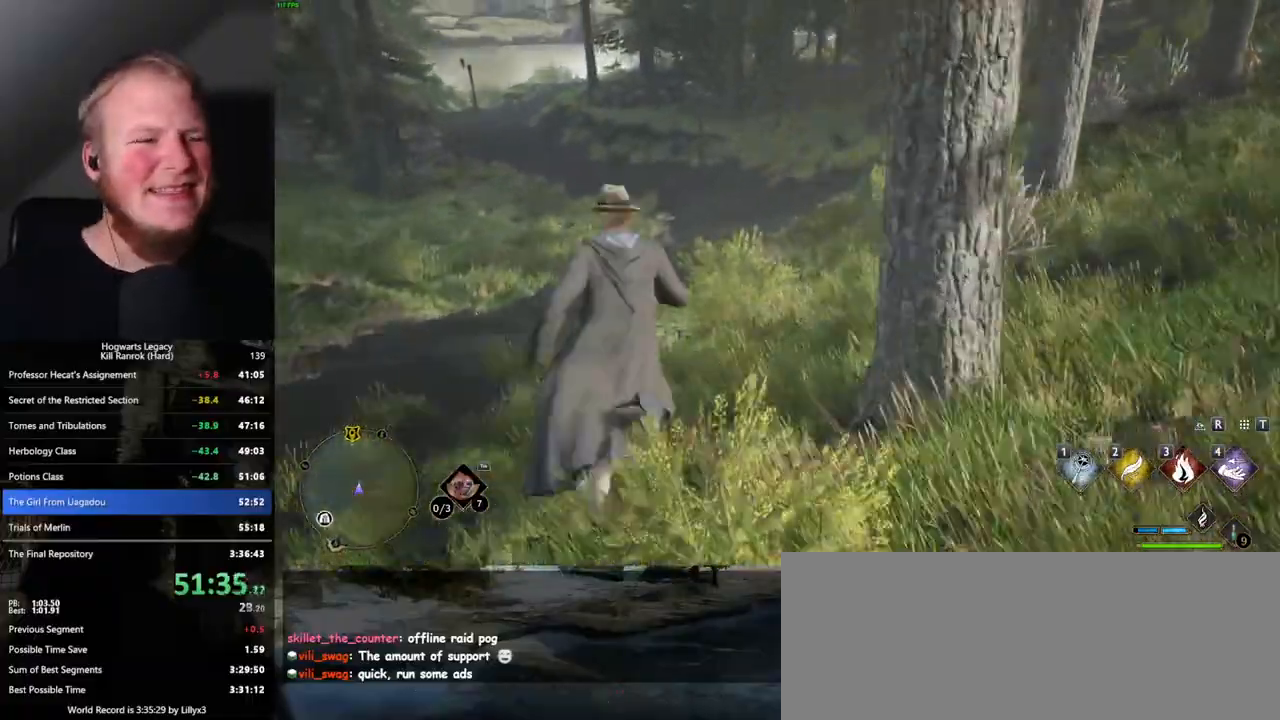
{"keys": ["w"], "mouse": [], "events": []}
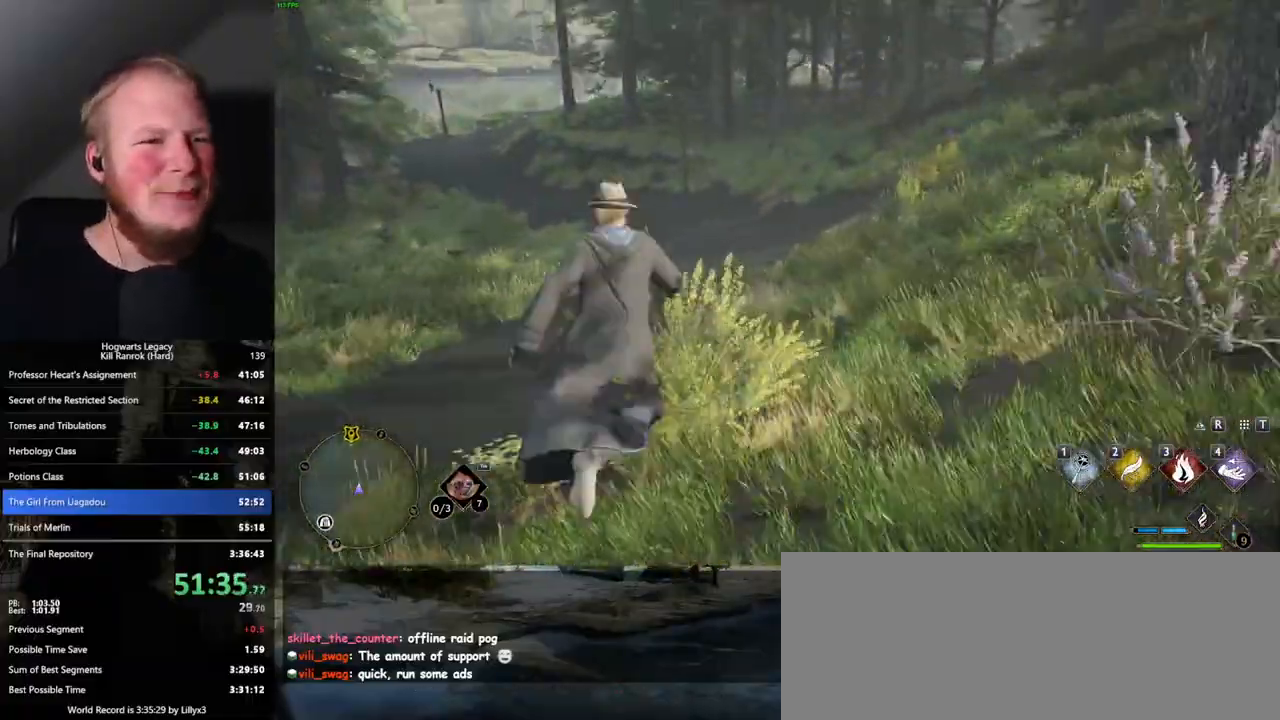
{"keys": ["w"], "mouse": [], "events": []}
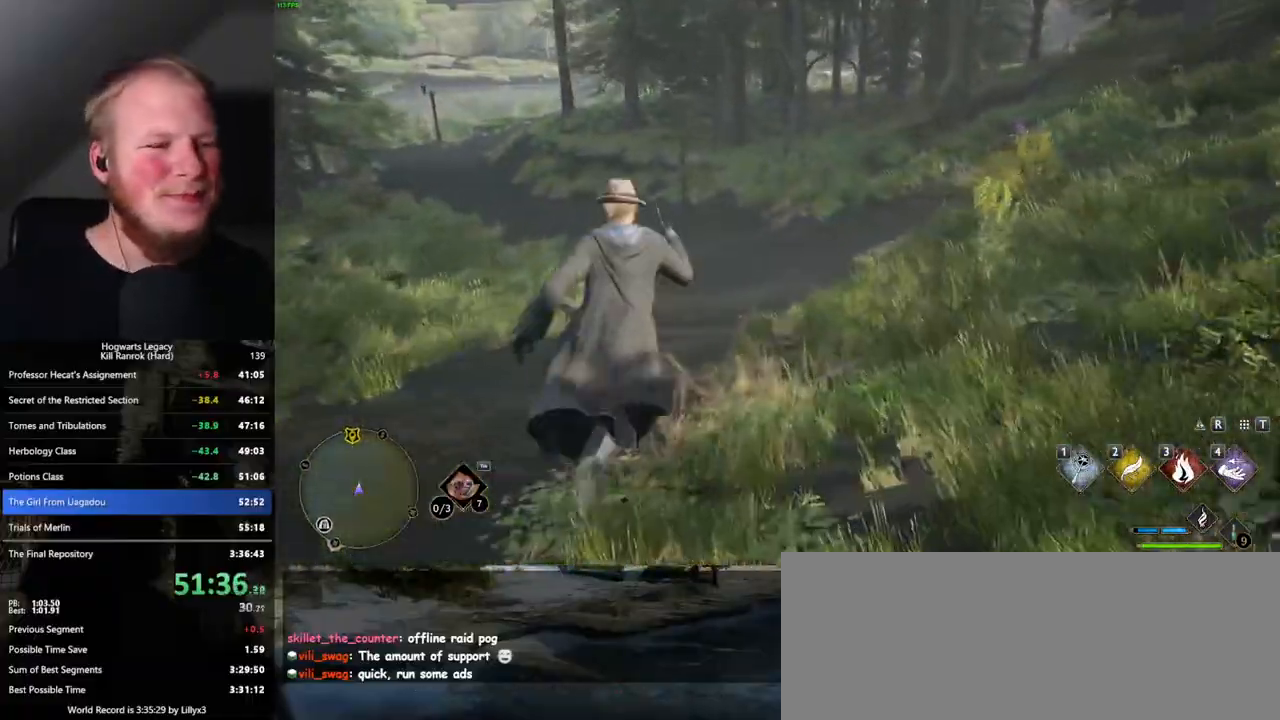
{"keys": ["w"], "mouse": [], "events": []}
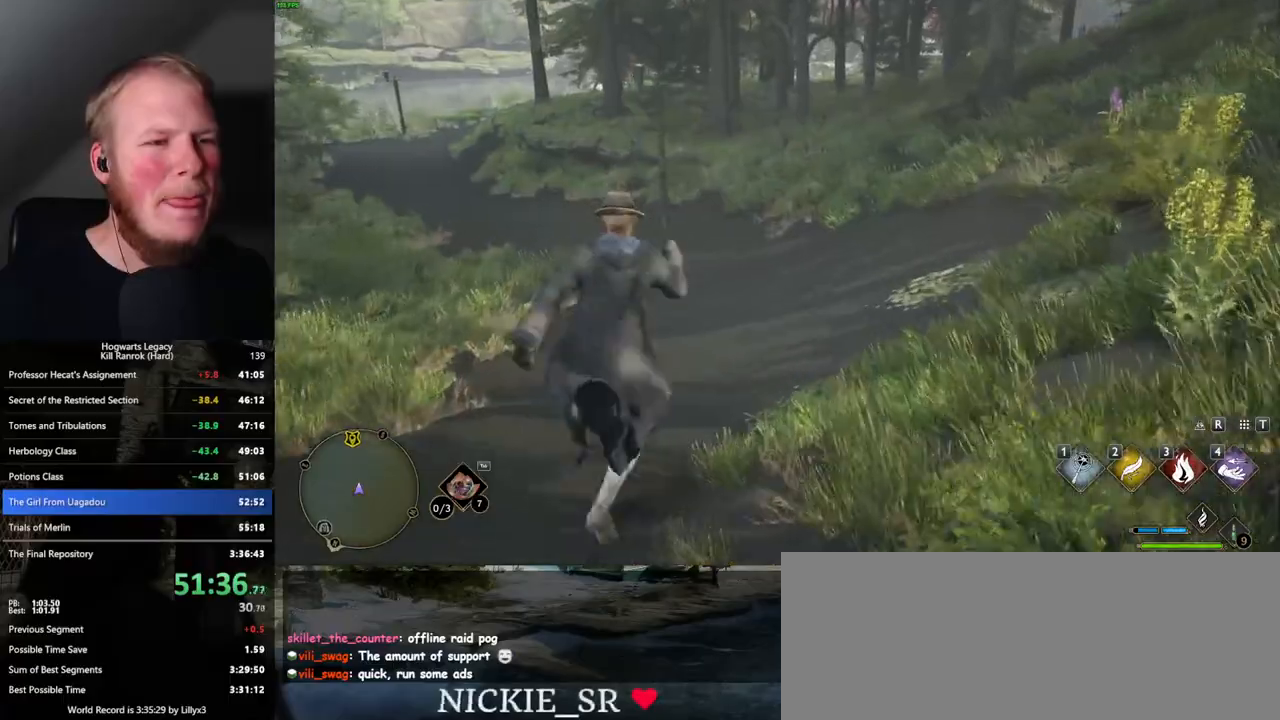
{"keys": ["w"], "mouse": [], "events": []}
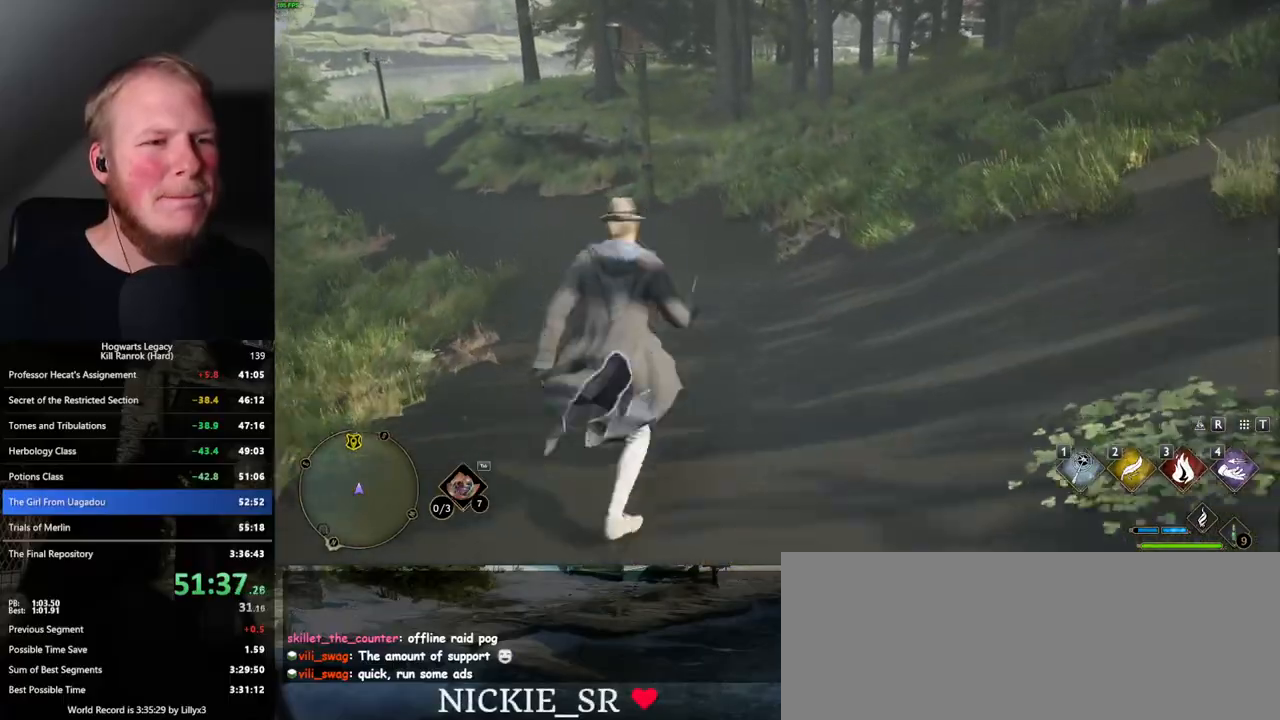
{"keys": ["w"], "mouse": [], "events": []}
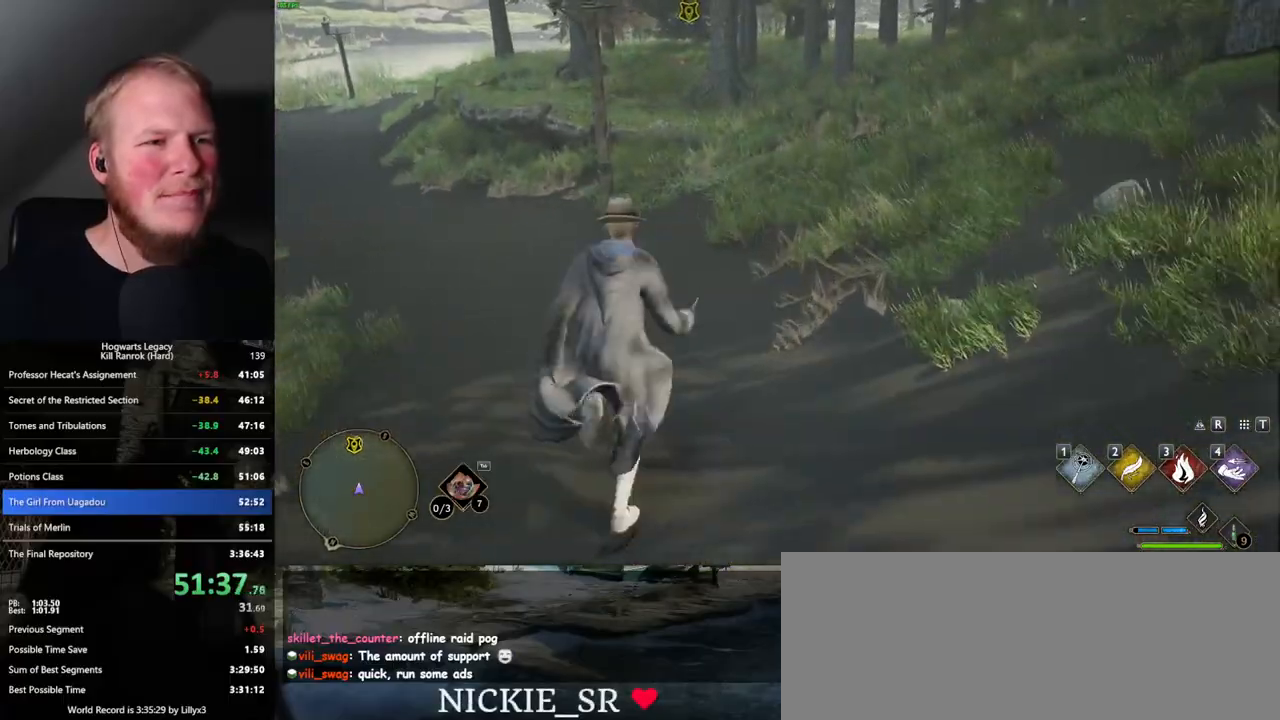
{"keys": ["w"], "mouse": [], "events": []}
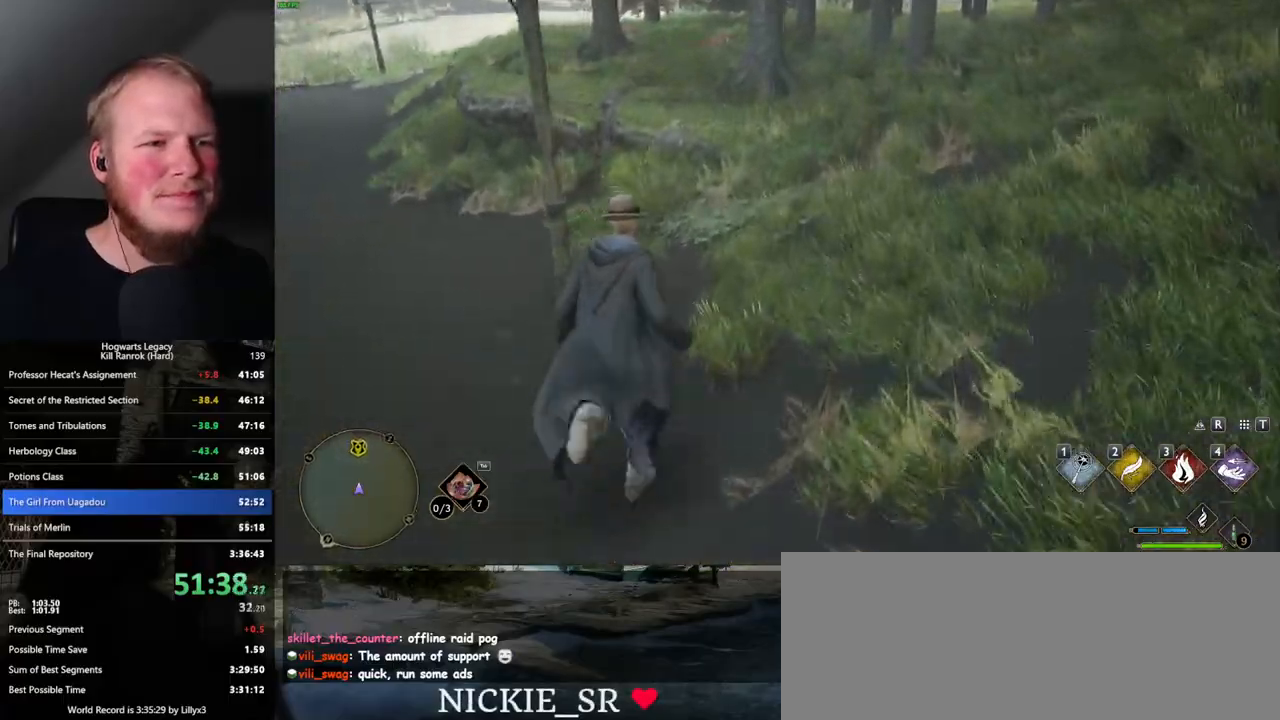
{"keys": ["w"], "mouse": ["mb5"], "events": [[417, "mouse_mb5", "down"]]}
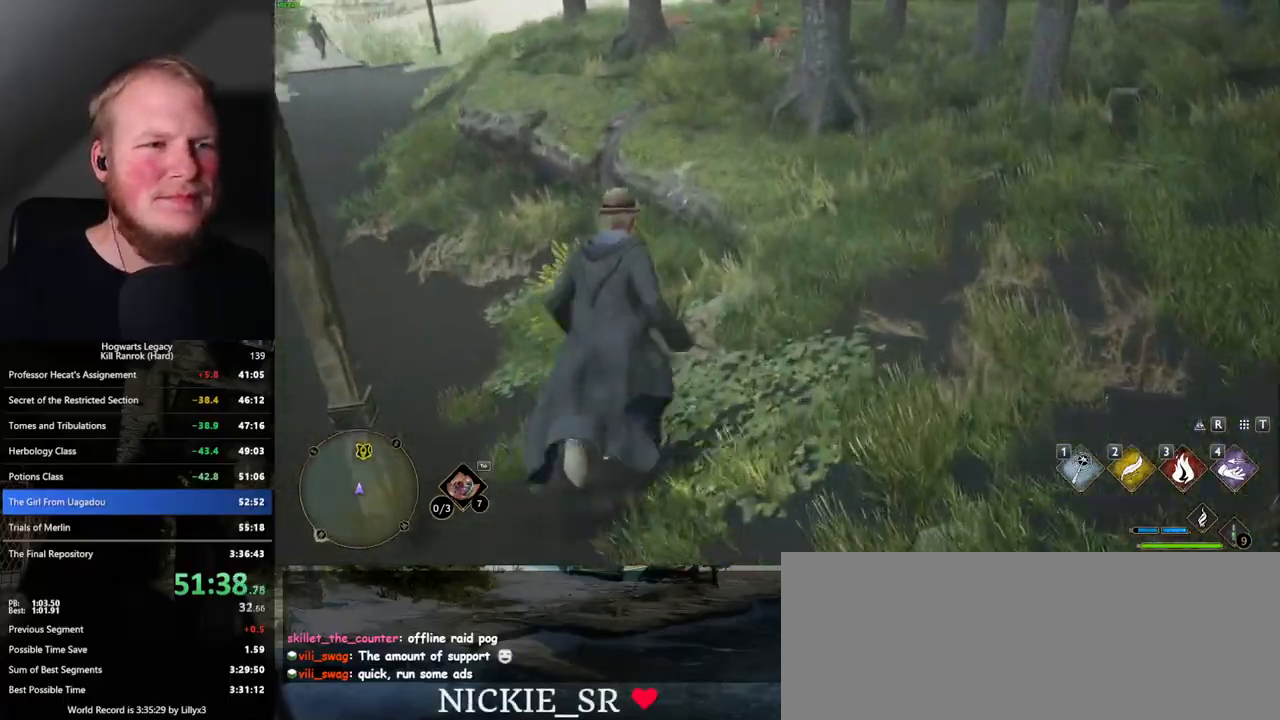
{"keys": ["w"], "mouse": [], "events": [[117, "mouse_mb5", "up"]]}
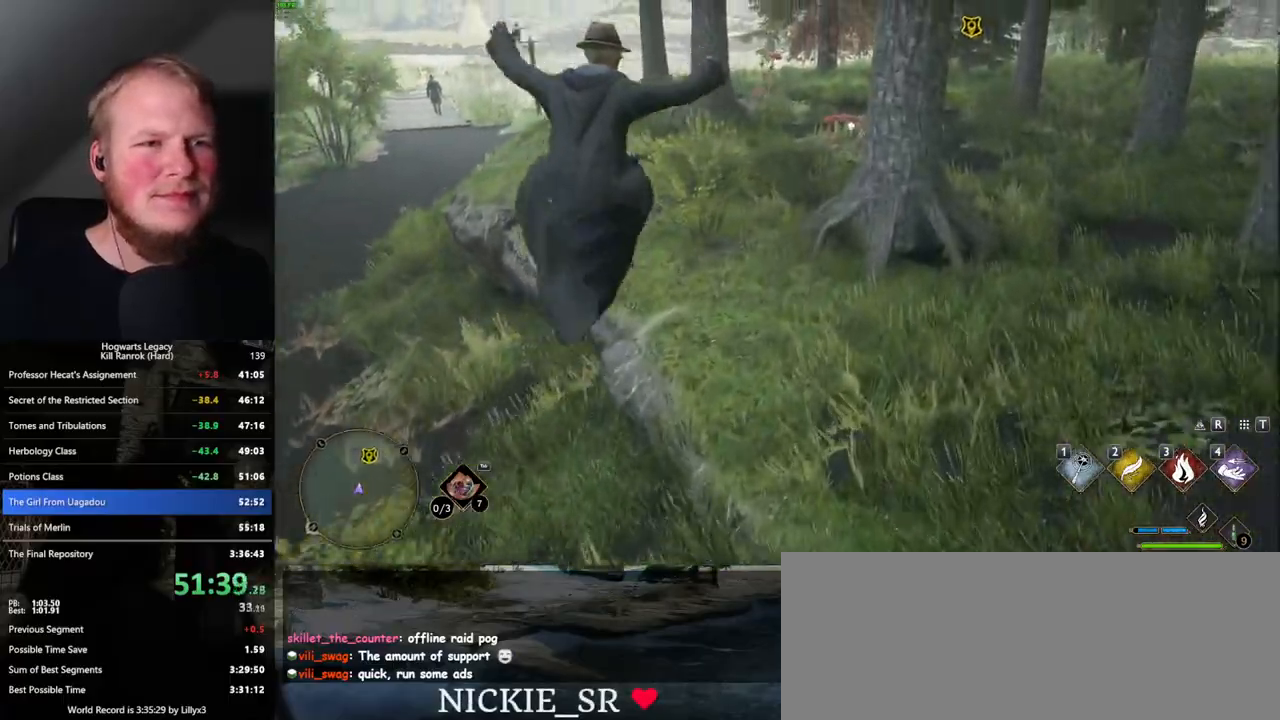
{"keys": ["w"], "mouse": [], "events": []}
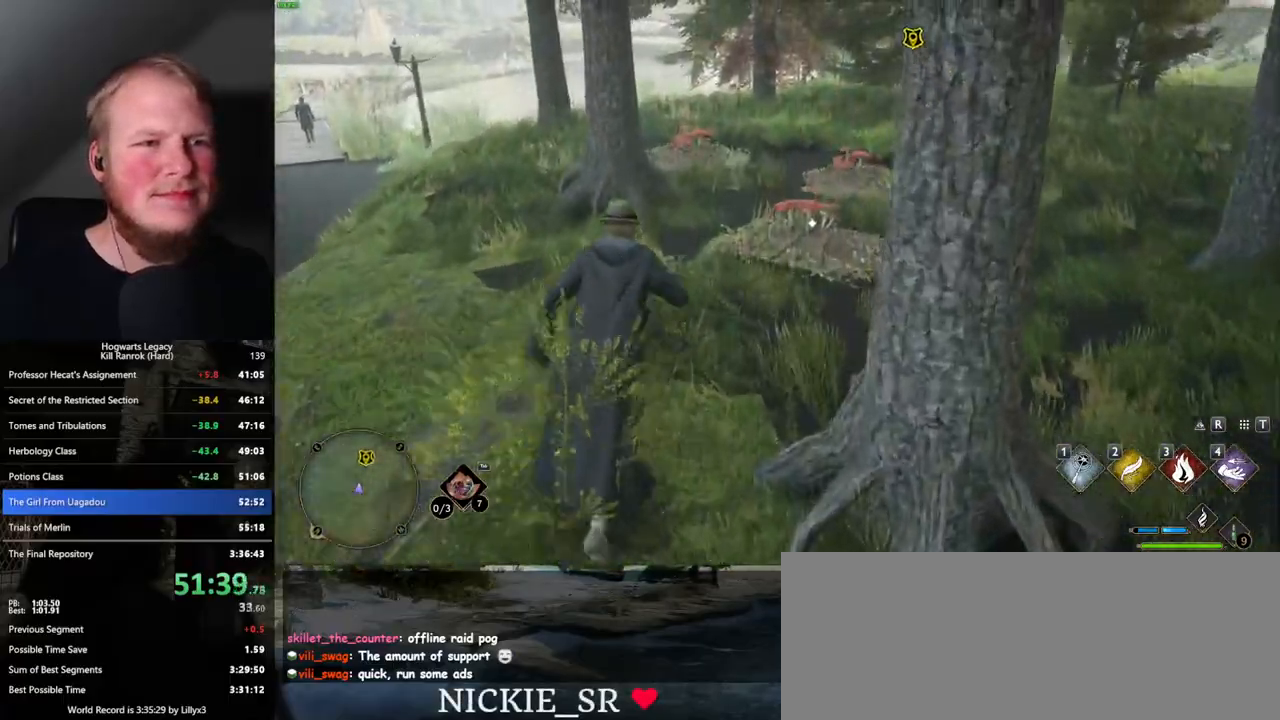
{"keys": ["w"], "mouse": [], "events": []}
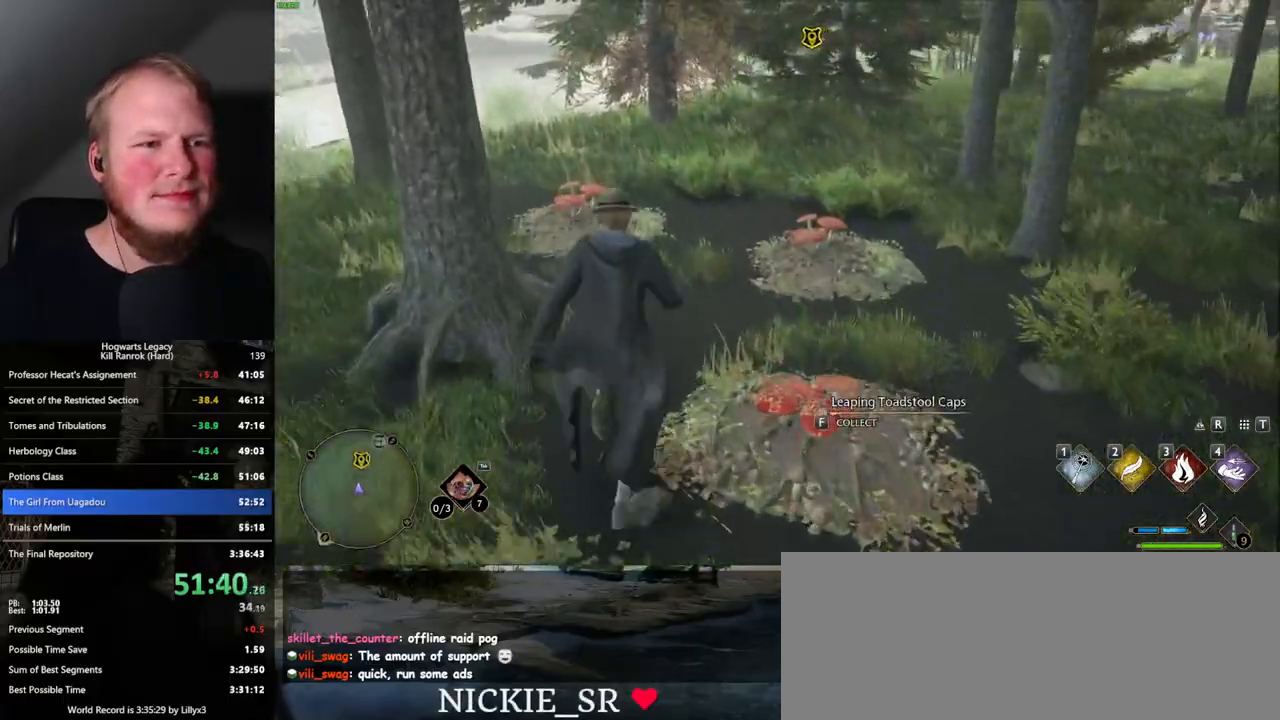
{"keys": ["w"], "mouse": [], "events": []}
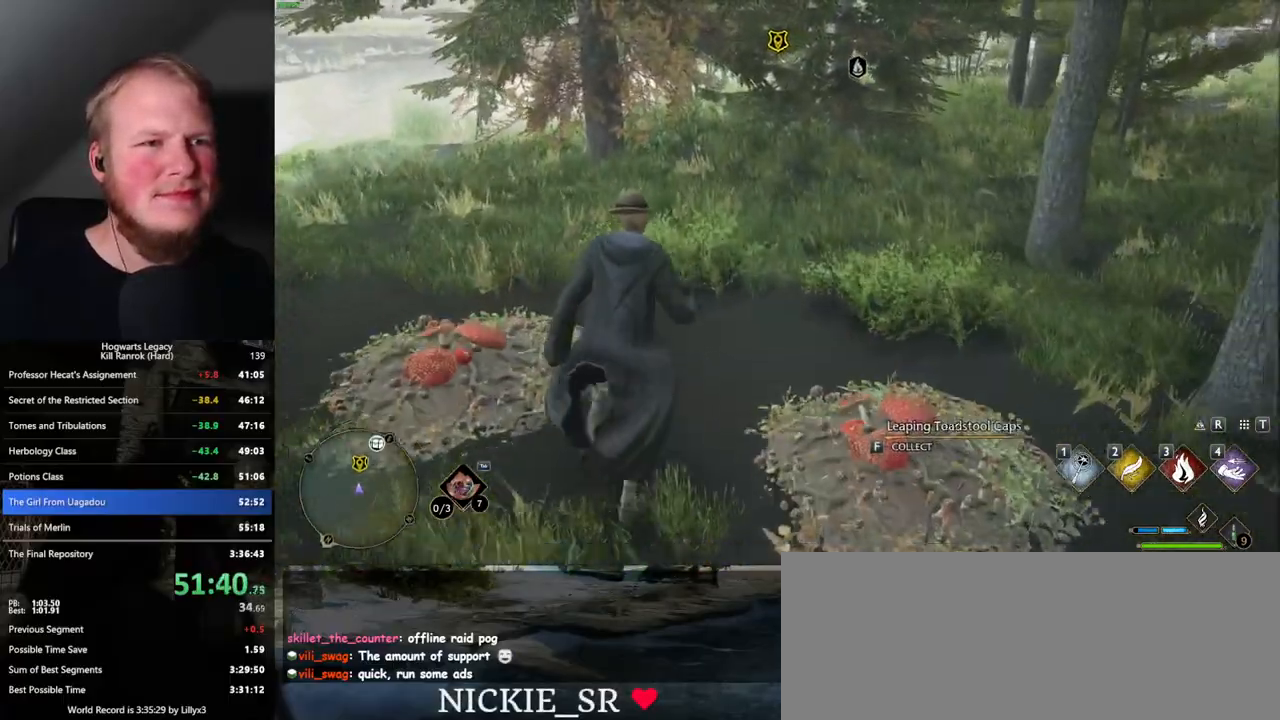
{"keys": ["w"], "mouse": [], "events": []}
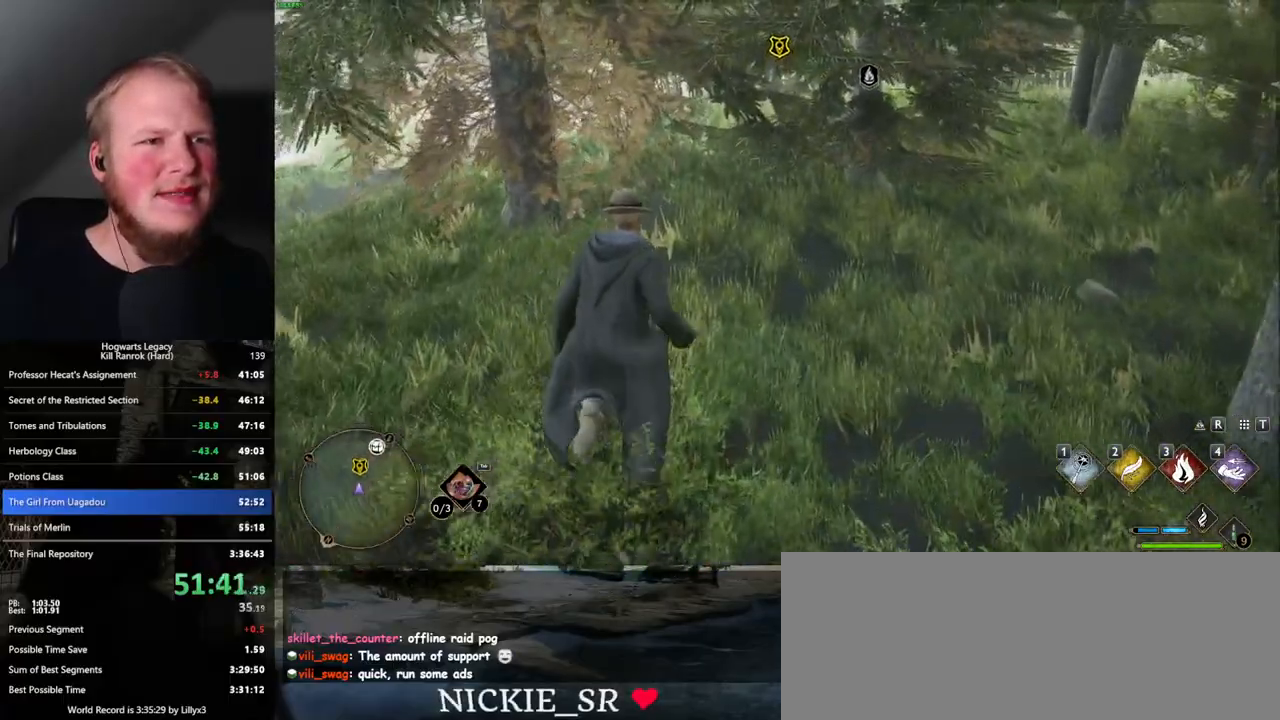
{"keys": ["w"], "mouse": [], "events": []}
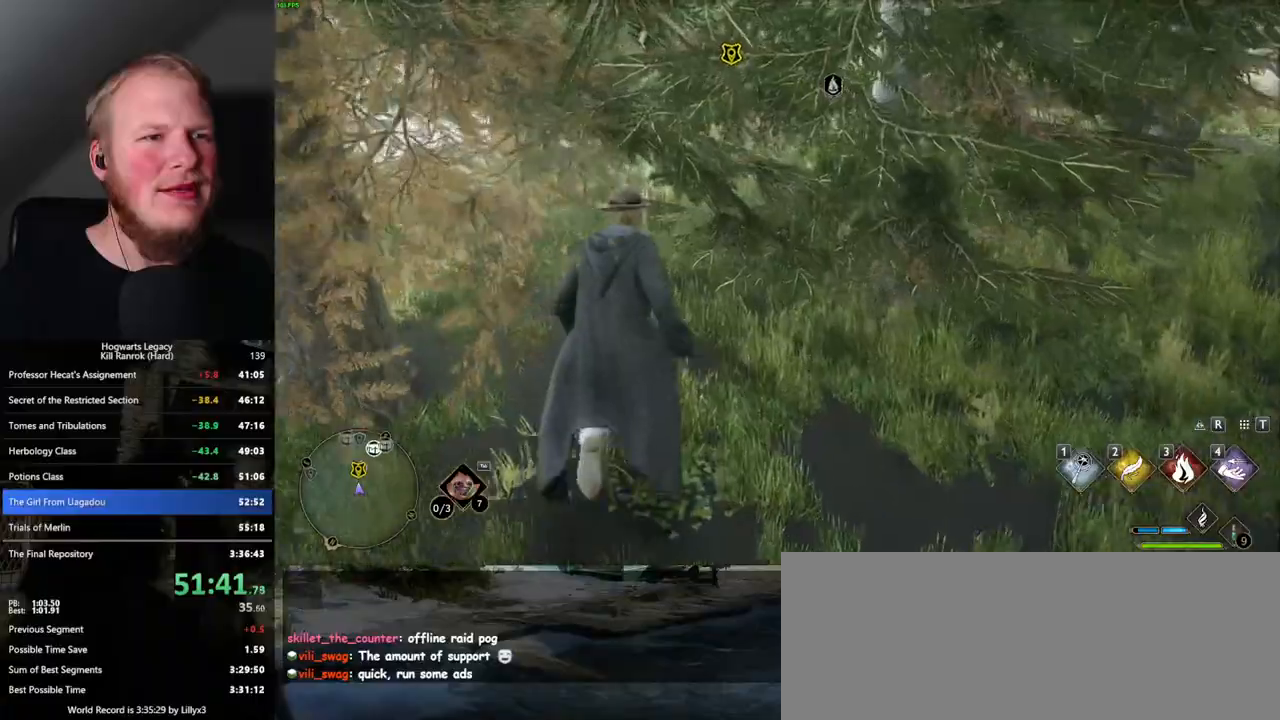
{"keys": ["w"], "mouse": [], "events": []}
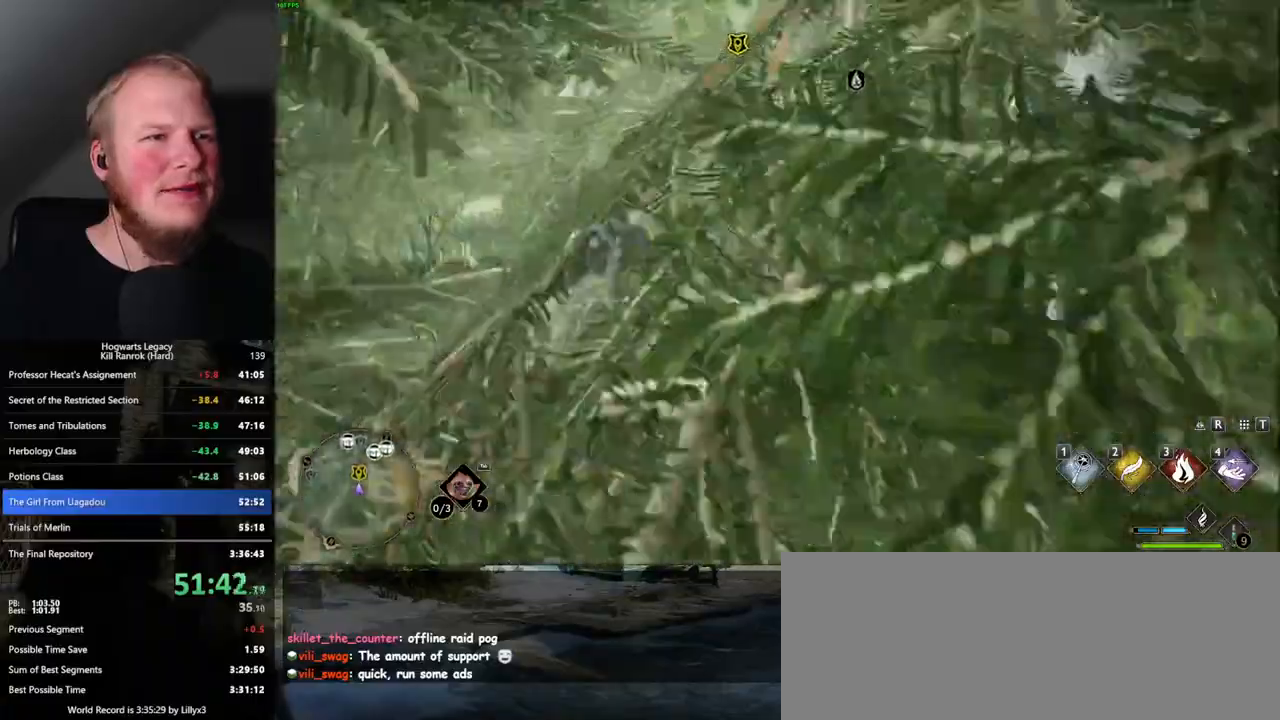
{"keys": ["w"], "mouse": [], "events": []}
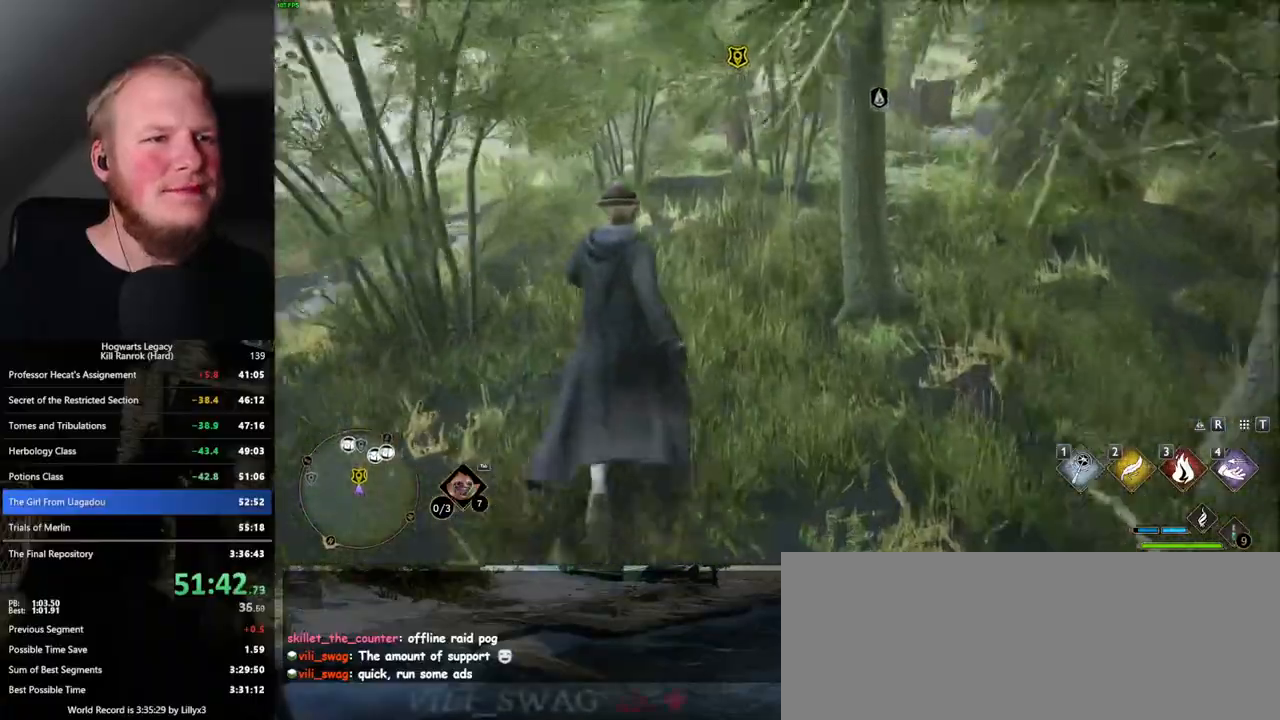
{"keys": ["w"], "mouse": [], "events": []}
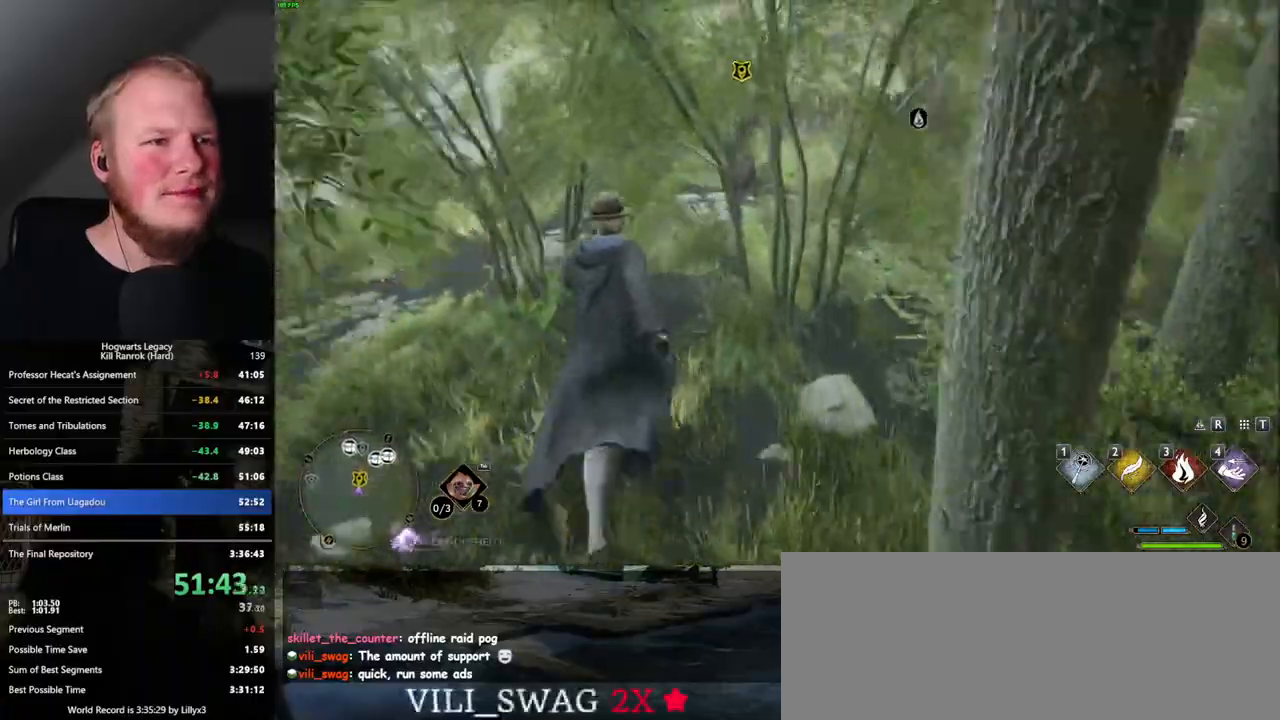
{"keys": ["w"], "mouse": [], "events": []}
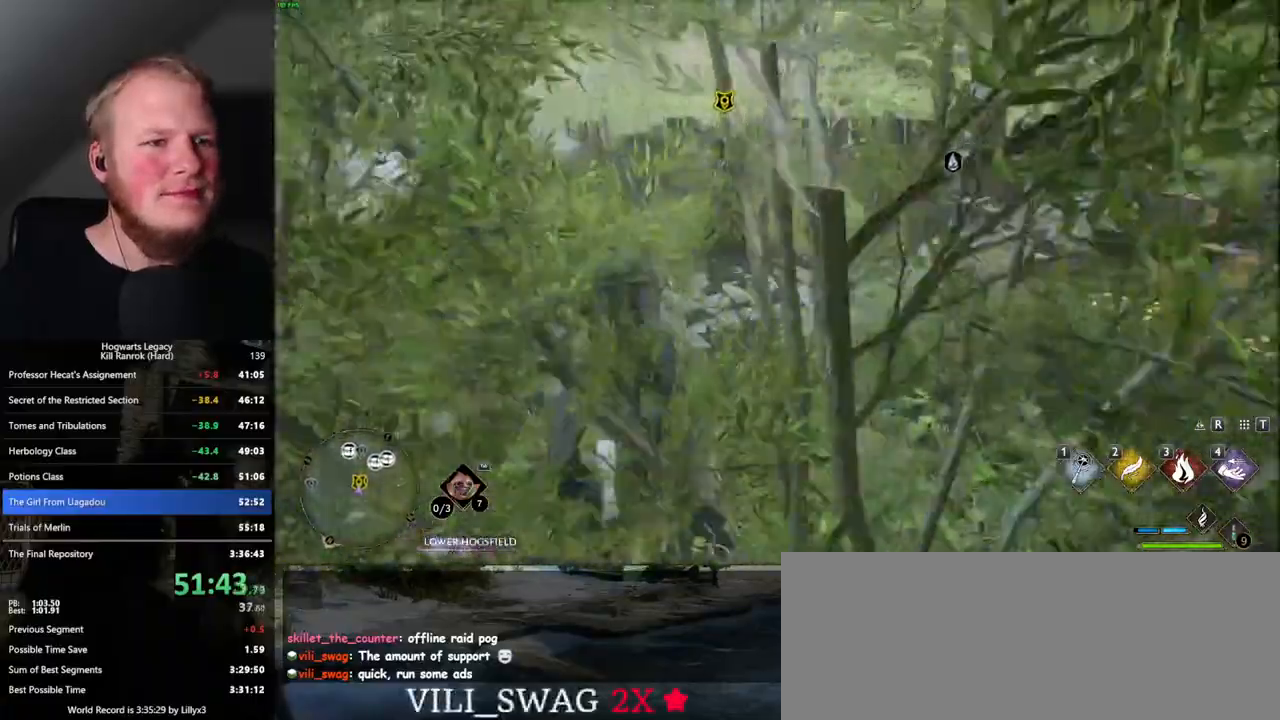
{"keys": ["f", "w"], "mouse": [], "events": [[334, "f", "down"], [400, "f", "up"], [484, "f", "down"]]}
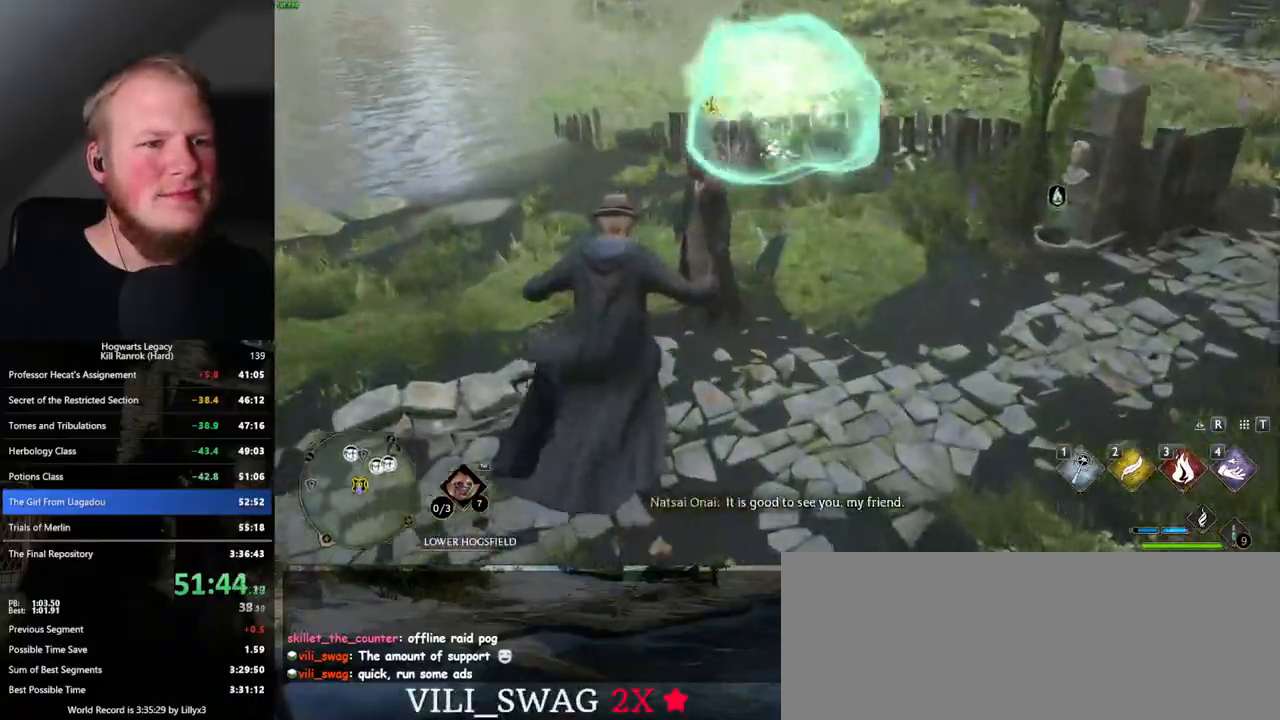
{"keys": [], "mouse": [], "events": [[67, "f", "up"], [100, "w", "up"], [134, "f", "down"], [134, "w", "down"], [150, "w", "up"], [217, "f", "up"], [267, "f", "down"], [350, "f", "up"], [400, "f", "down"], [484, "f", "up"]]}
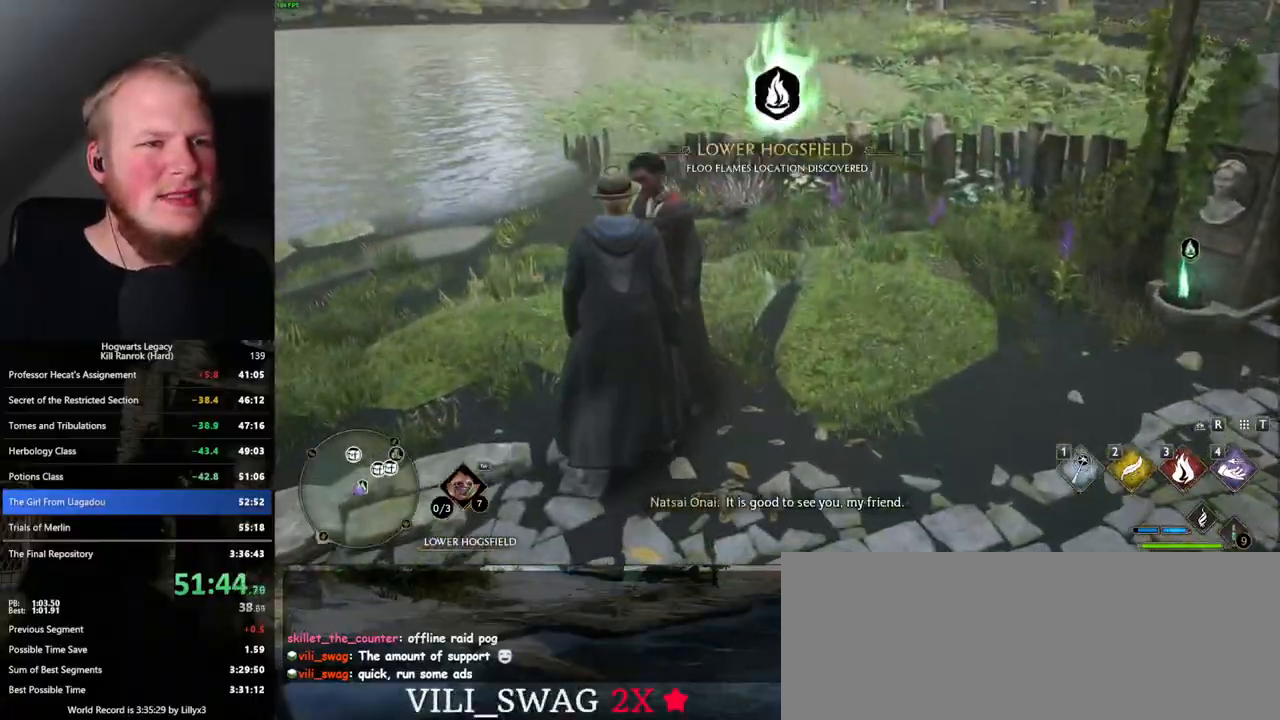
{"keys": [], "mouse": [], "events": [[484, "mouse_wheel", "down"], [500, "mouse_wheel", "up"]]}
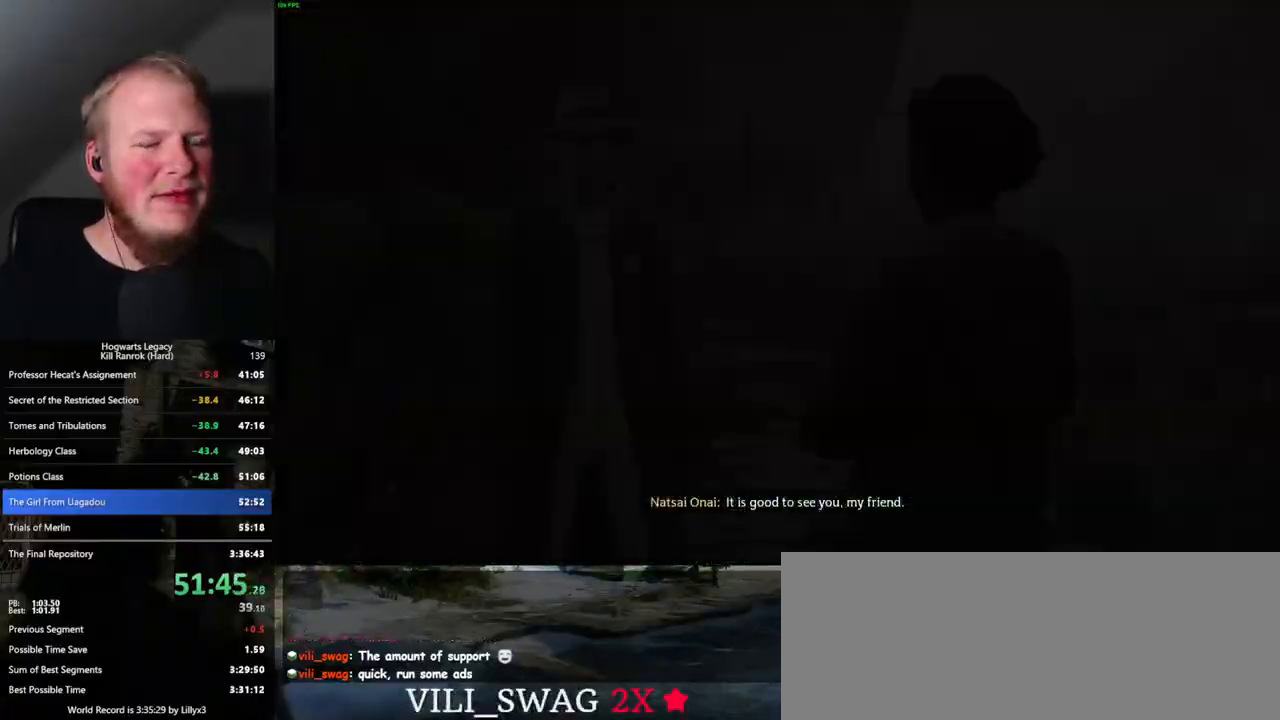
{"keys": [], "mouse": ["wheel"], "events": [[67, "q", "down"], [84, "space", "down"], [100, "mouse_wheel", "down"], [150, "mouse_wheel", "up"], [150, "space", "up"], [167, "q", "up"], [234, "q", "down"], [250, "space", "down"], [317, "q", "up"], [317, "space", "up"], [400, "mouse_wheel", "down"], [400, "q", "down"], [417, "mouse_wheel", "up"], [434, "space", "down"], [450, "q", "up"], [450, "space", "up"], [484, "mouse_wheel", "down"]]}
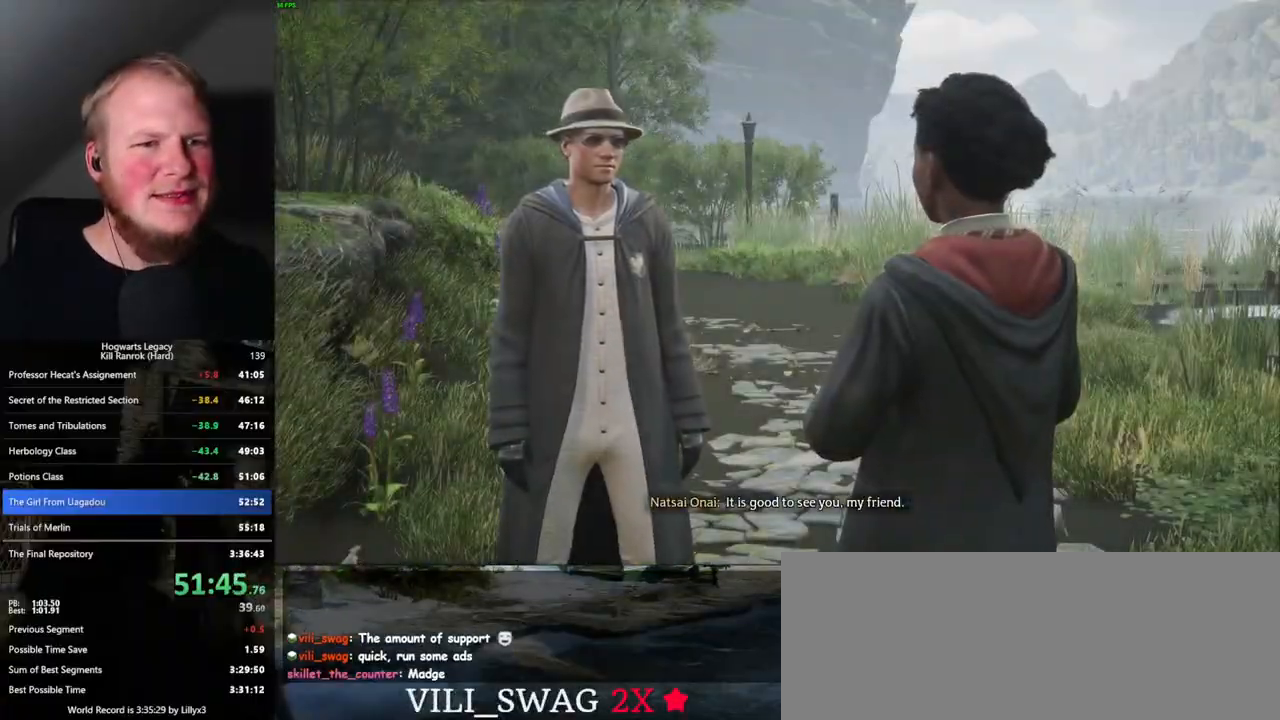
{"keys": [], "mouse": [], "events": [[50, "mouse_wheel", "up"], [50, "q", "down"], [67, "space", "down"], [134, "q", "up"], [134, "space", "up"], [200, "q", "down"], [267, "space", "down"], [284, "q", "up"], [284, "space", "up"], [317, "mouse_wheel", "down"], [367, "mouse_wheel", "up"], [384, "q", "down"], [384, "space", "down"], [450, "q", "up"], [450, "space", "up"]]}
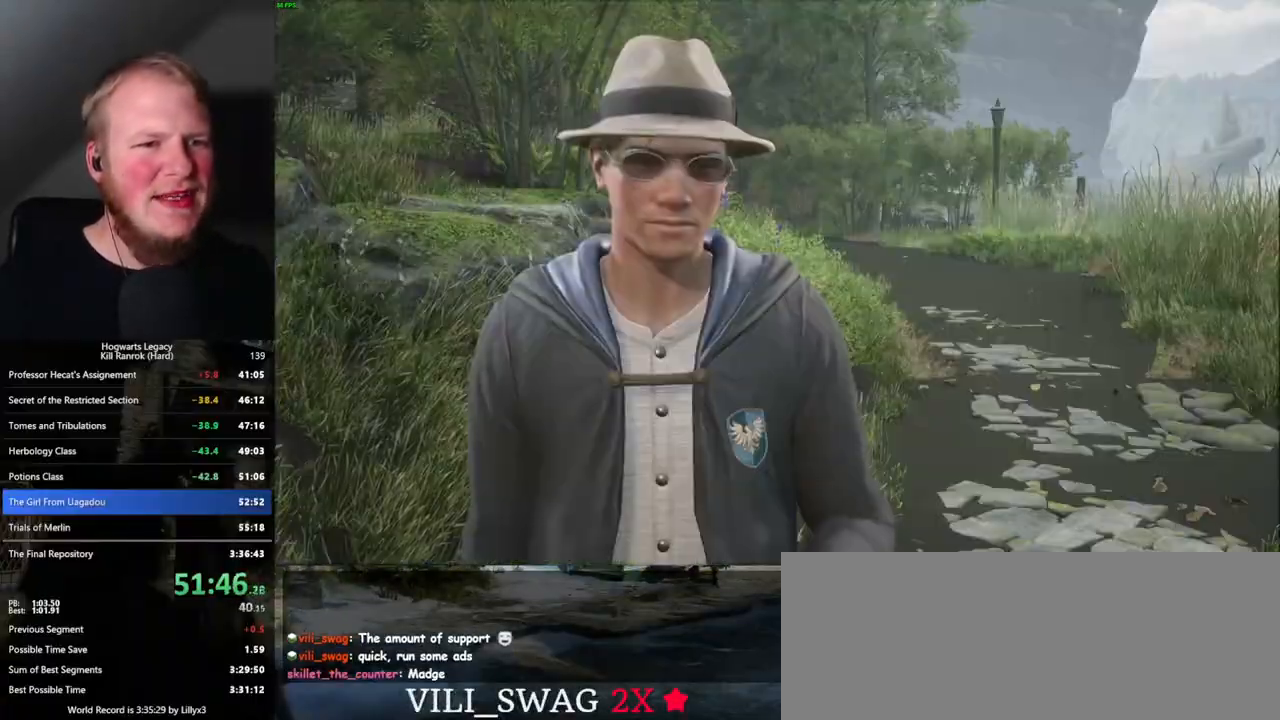
{"keys": ["q"], "mouse": [], "events": [[17, "q", "down"], [67, "mouse_wheel", "down"], [84, "mouse_wheel", "up"], [100, "q", "up"], [150, "mouse_wheel", "down"], [184, "mouse_wheel", "up"], [184, "q", "down"], [200, "space", "down"], [250, "q", "up"], [267, "space", "up"], [350, "q", "down"], [367, "space", "down"], [400, "space", "up"], [417, "q", "up"], [500, "q", "down"]]}
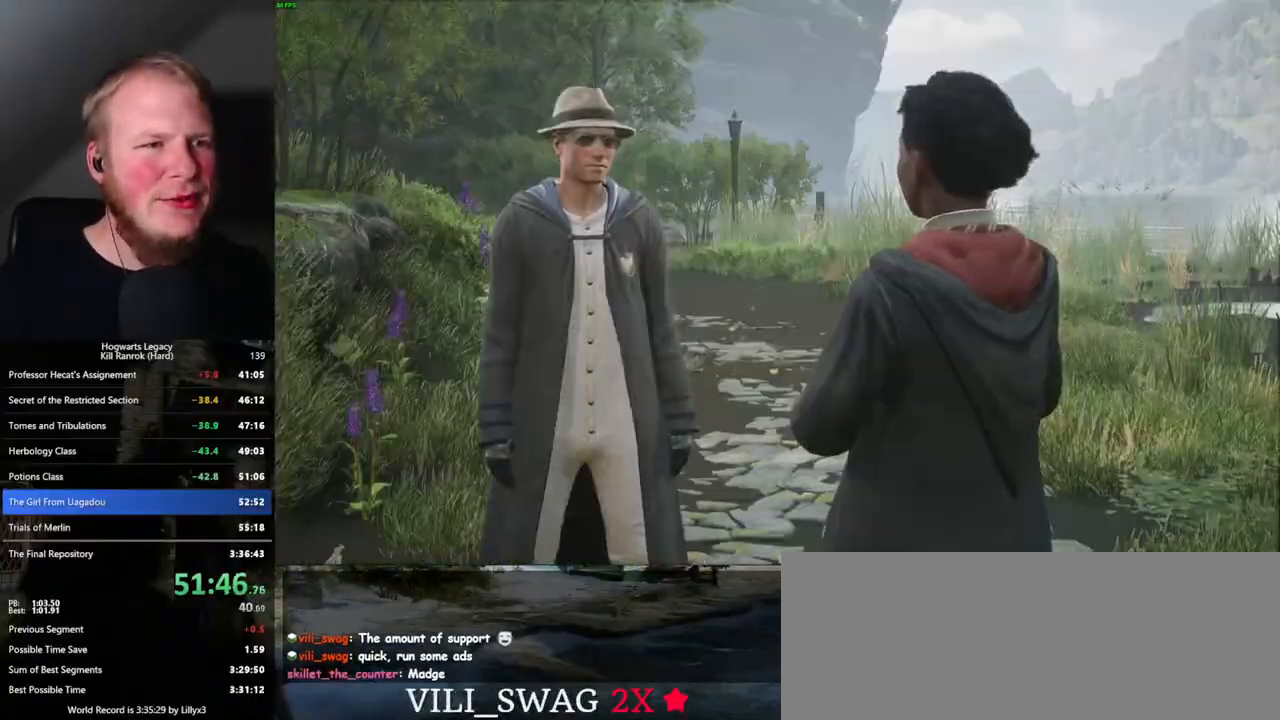
{"keys": ["q", "space"], "mouse": [], "events": [[17, "space", "down"], [50, "mouse_wheel", "down"], [67, "mouse_wheel", "up"], [67, "q", "up"], [84, "mouse_wheel", "down"], [100, "mouse_wheel", "up"], [100, "space", "up"], [167, "q", "down"], [334, "space", "down"], [384, "space", "up"], [400, "q", "up"], [417, "mouse_wheel", "down"], [484, "mouse_wheel", "up"], [484, "q", "down"], [500, "space", "down"]]}
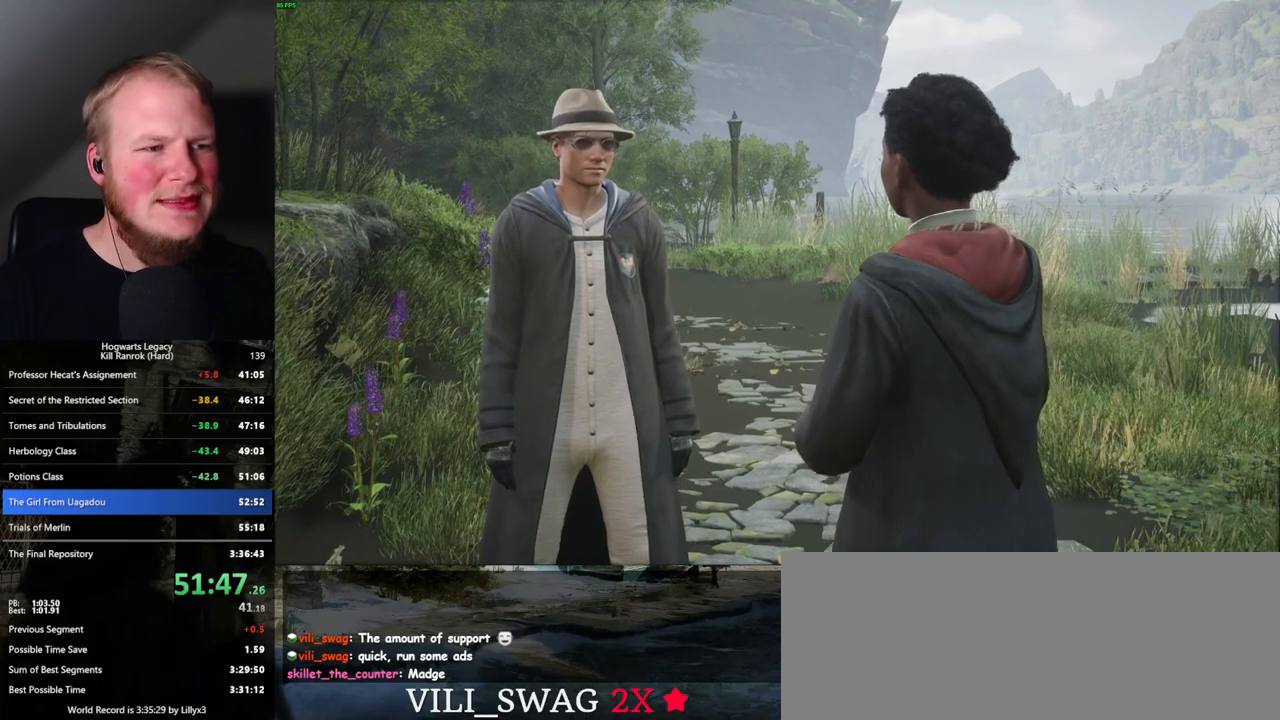
{"keys": ["q", "space"], "mouse": [], "events": [[50, "q", "up"], [50, "space", "up"], [134, "q", "down"], [150, "space", "down"], [200, "space", "up"], [217, "q", "up"], [300, "q", "down"], [300, "space", "down"], [350, "q", "up"], [384, "space", "up"], [450, "q", "down"], [500, "space", "down"]]}